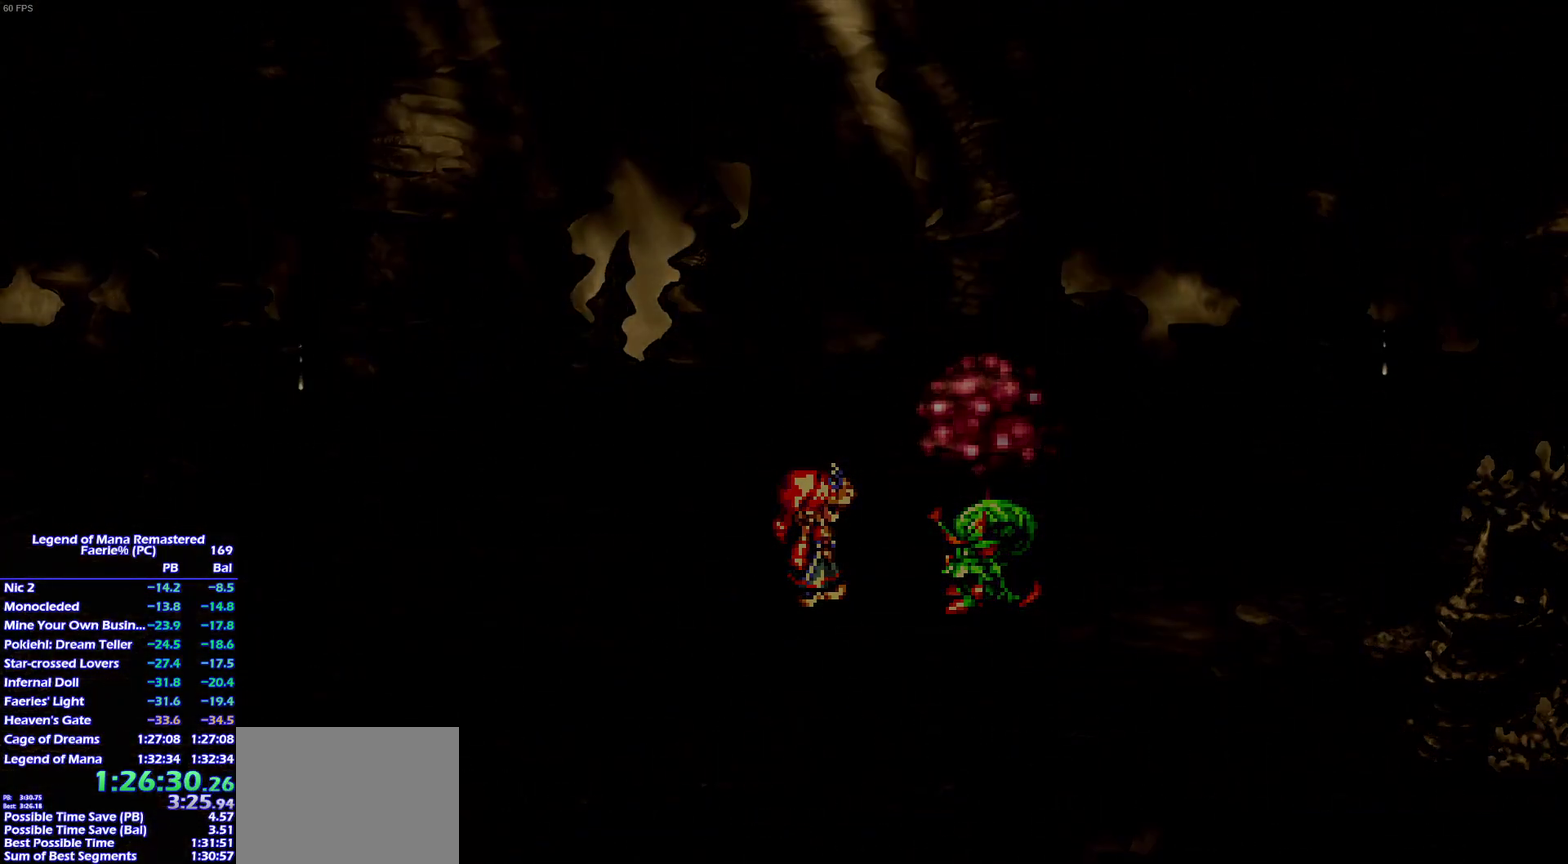
Gameplay with a controller (PlayStation layout); each line is a JSON object with the inputs held at the frame after it. "events" lists button and stick changes between this image and that frame as [ms after this image, input, new state], when the widget could be followed in between. This overlay highlights the sticks when they move; stick clicks (L3 R3) are not distinguishable. Not read: L3 R3 START.
{"buttons": ["CROSS", "L2"], "left_stick": "center", "right_stick": "center"}
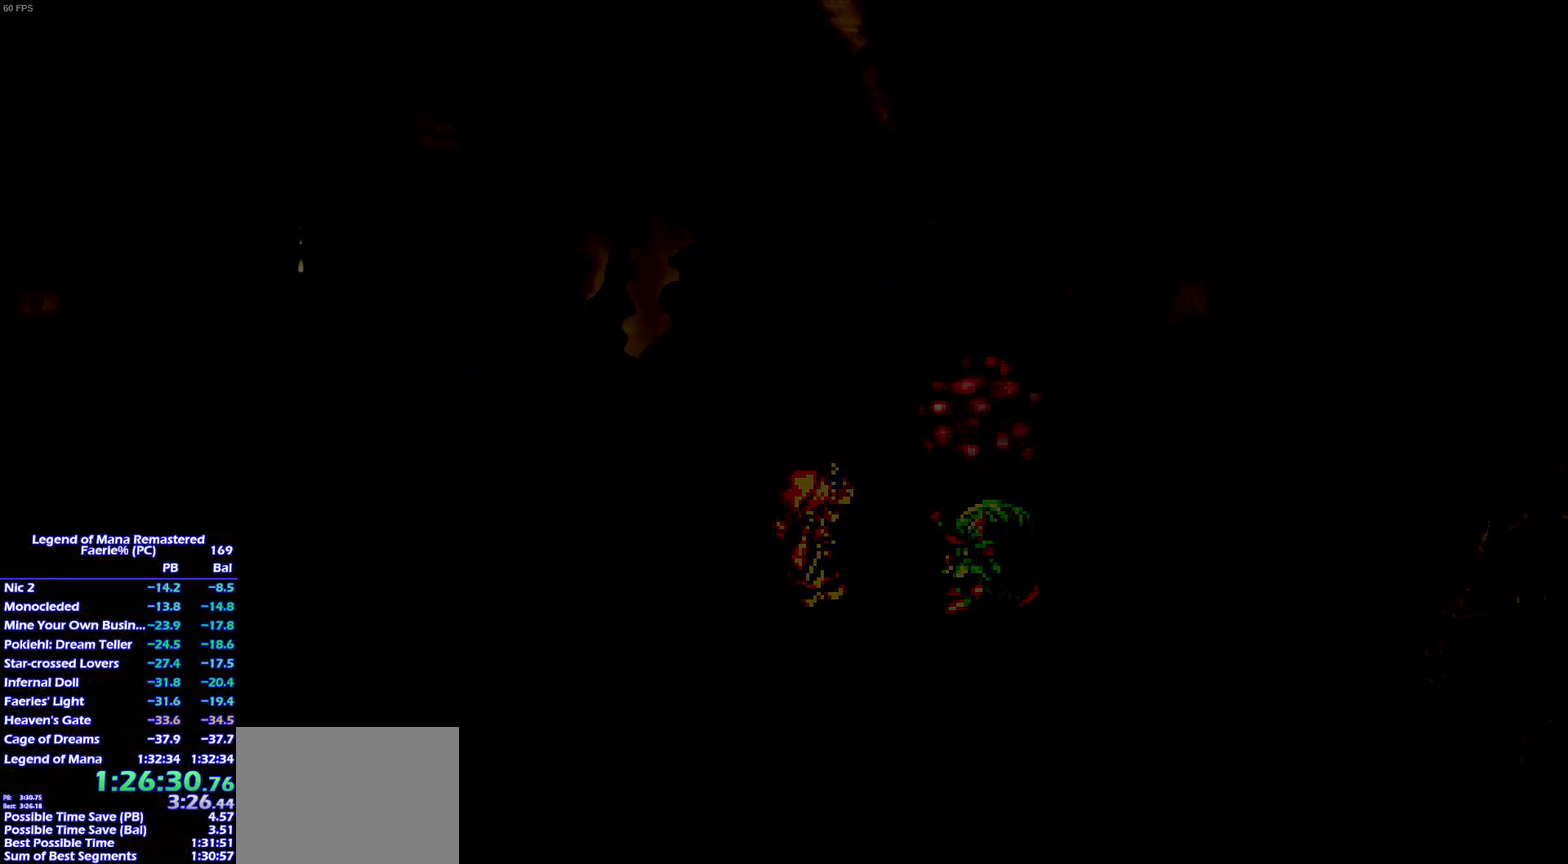
{"buttons": ["CROSS", "L2"], "left_stick": "center", "right_stick": "center", "events": []}
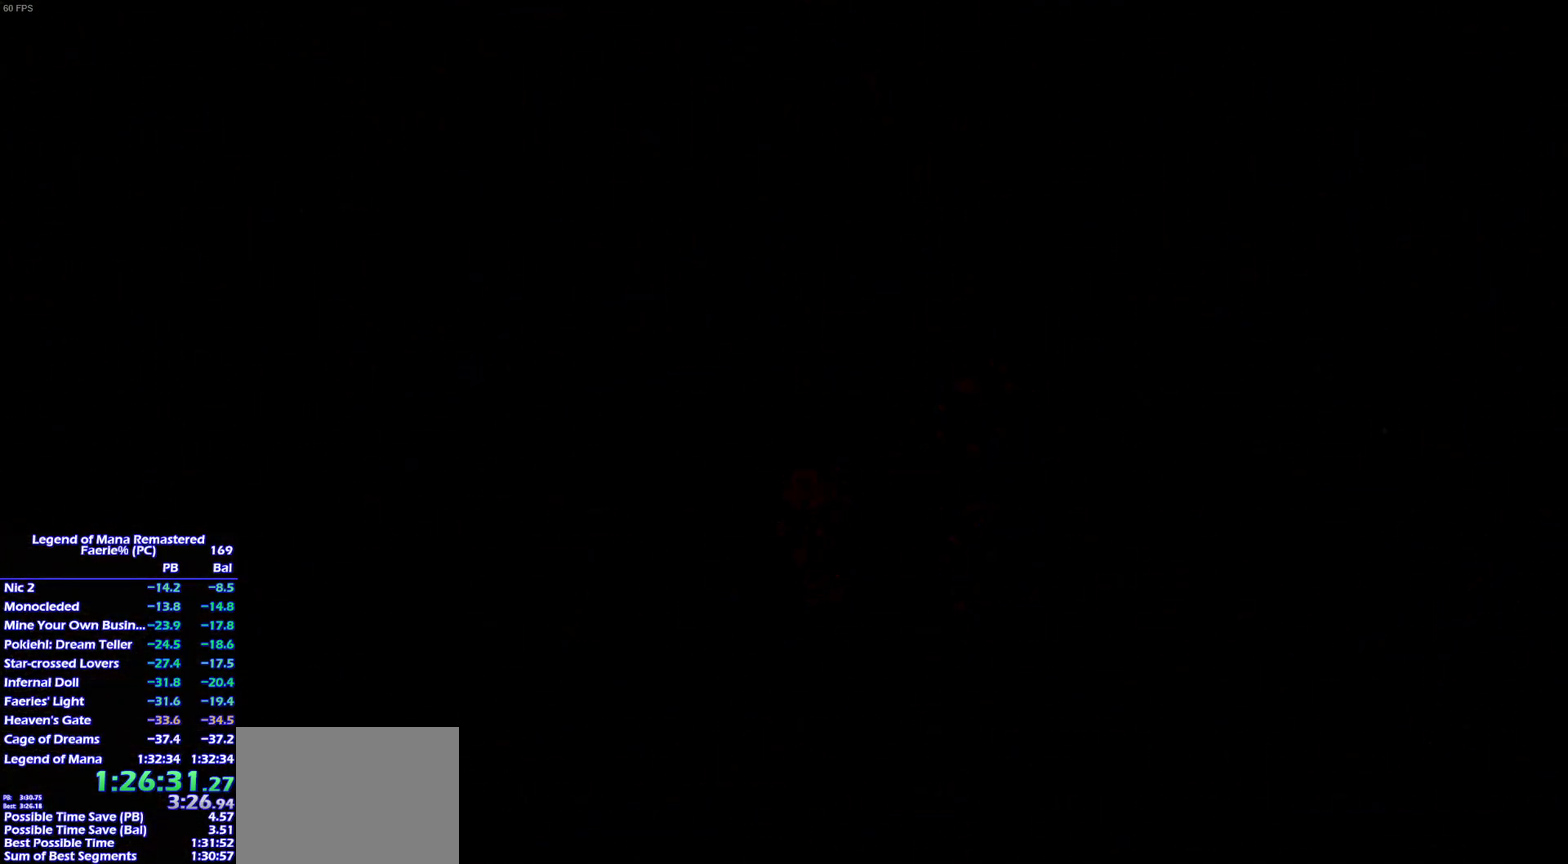
{"buttons": ["L2"], "left_stick": "center", "right_stick": "center"}
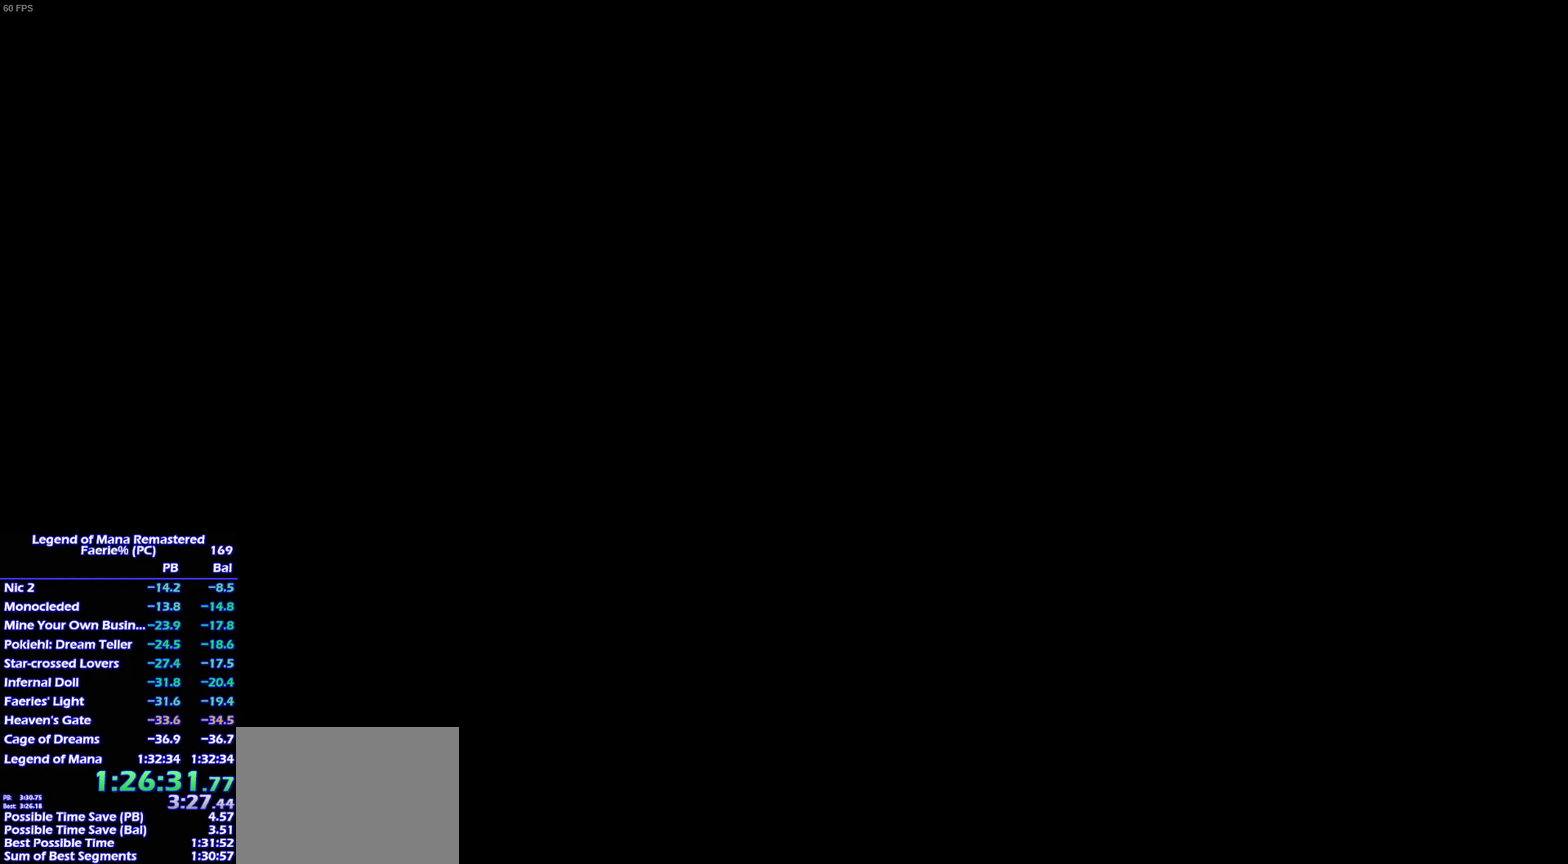
{"buttons": ["CROSS", "L2"], "left_stick": "center", "right_stick": "center"}
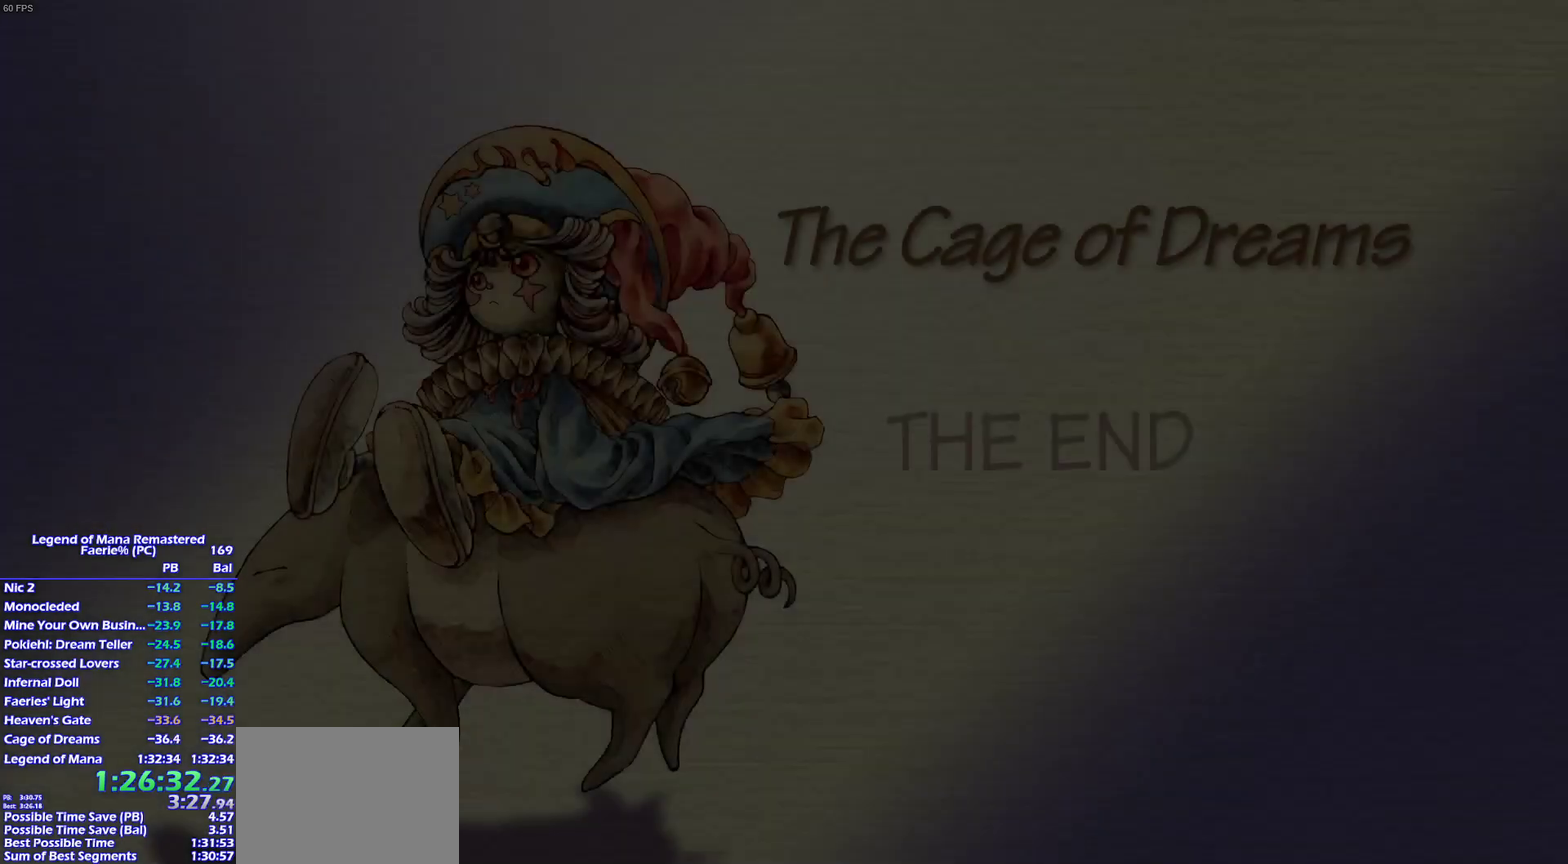
{"buttons": ["L2"], "left_stick": "center", "right_stick": "center"}
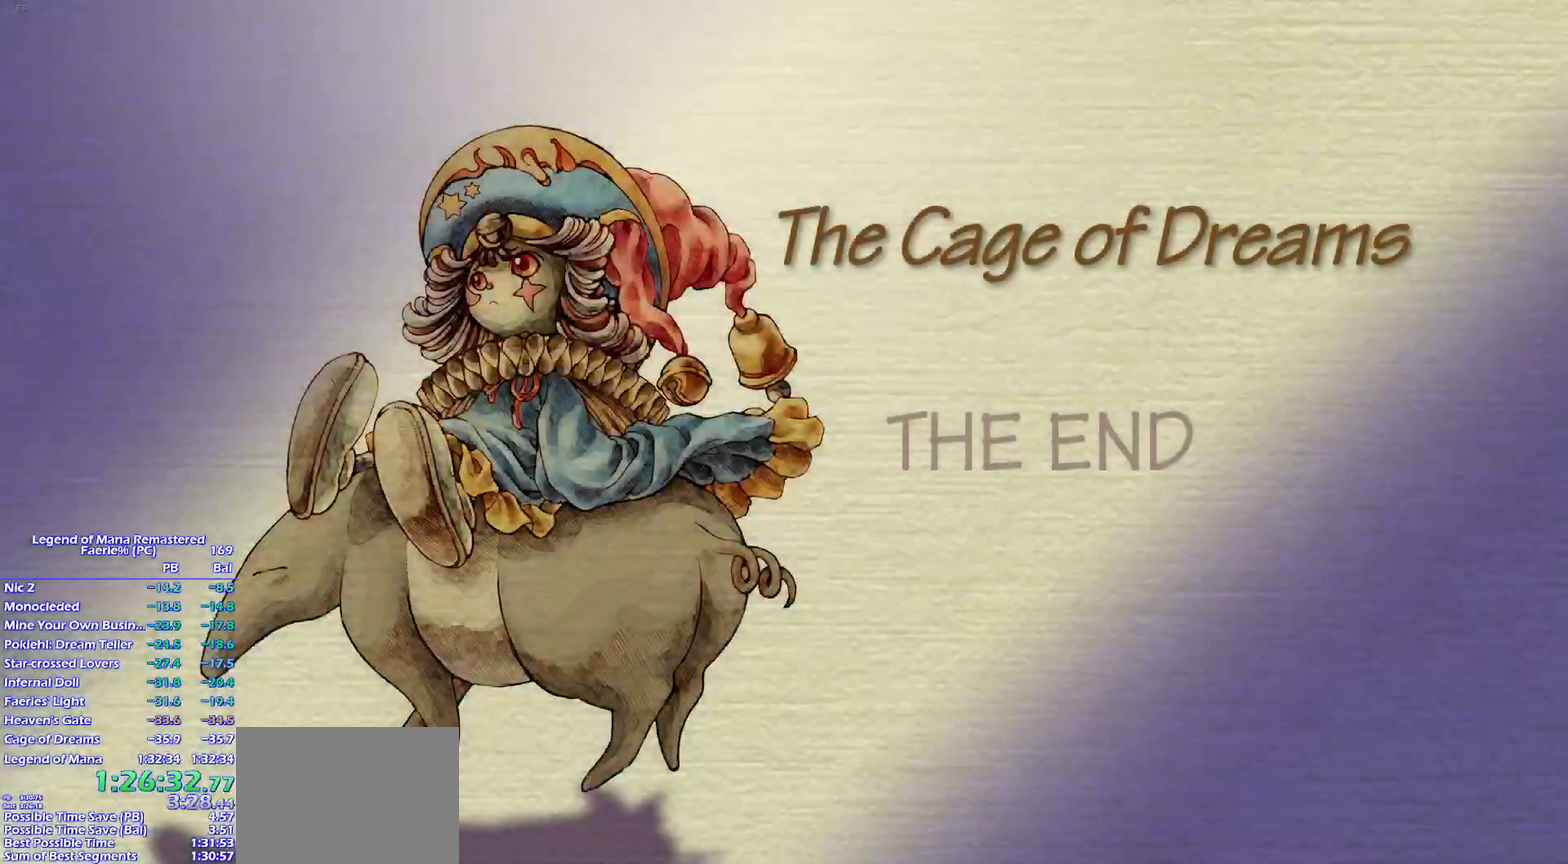
{"buttons": ["CROSS", "L2"], "left_stick": "center", "right_stick": "center"}
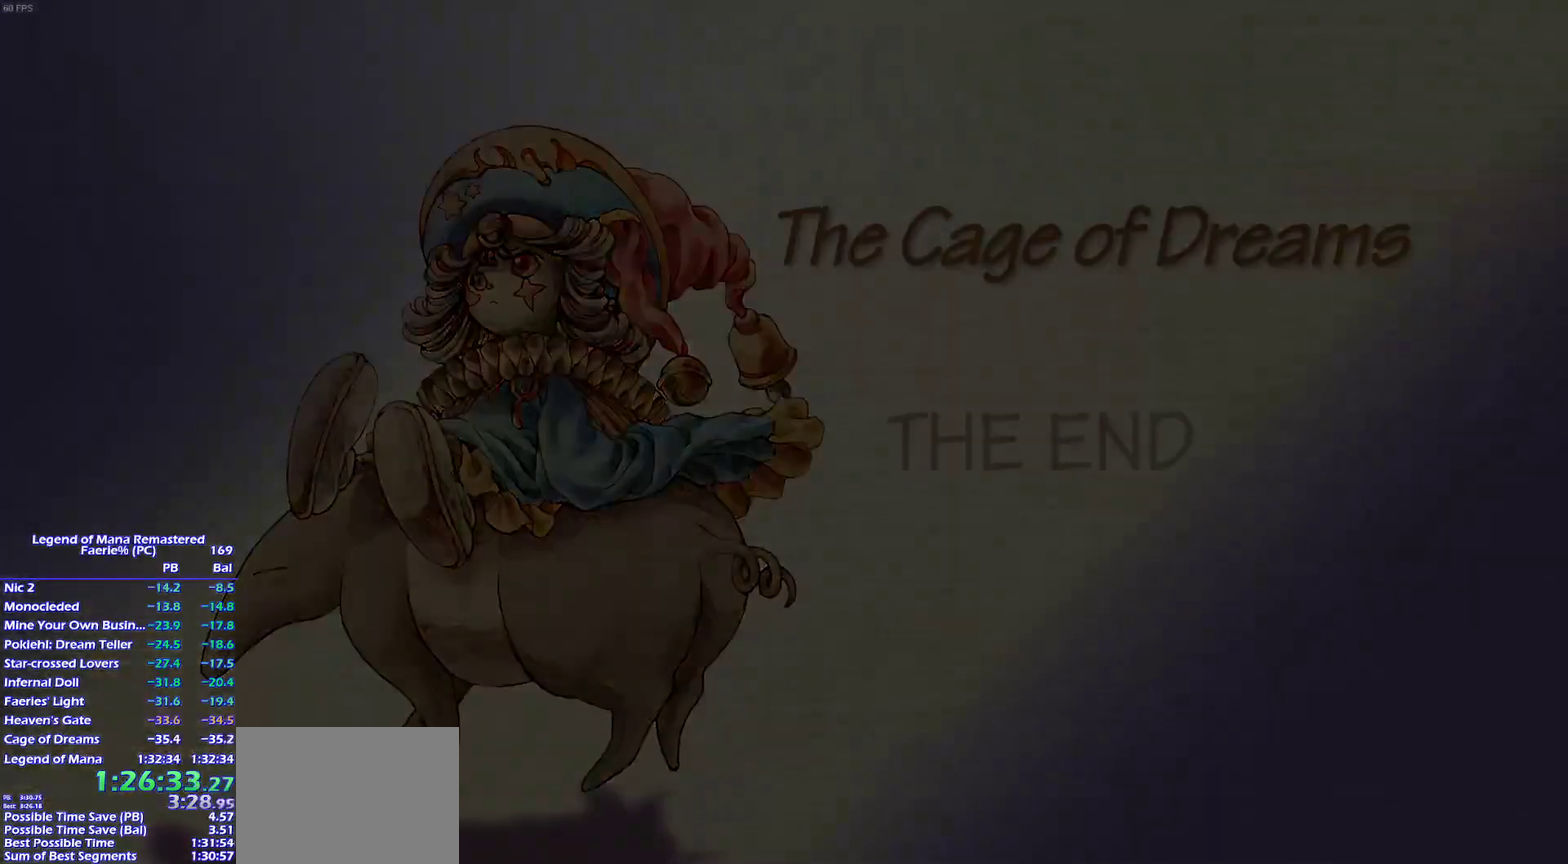
{"buttons": ["L2"], "left_stick": "center", "right_stick": "center"}
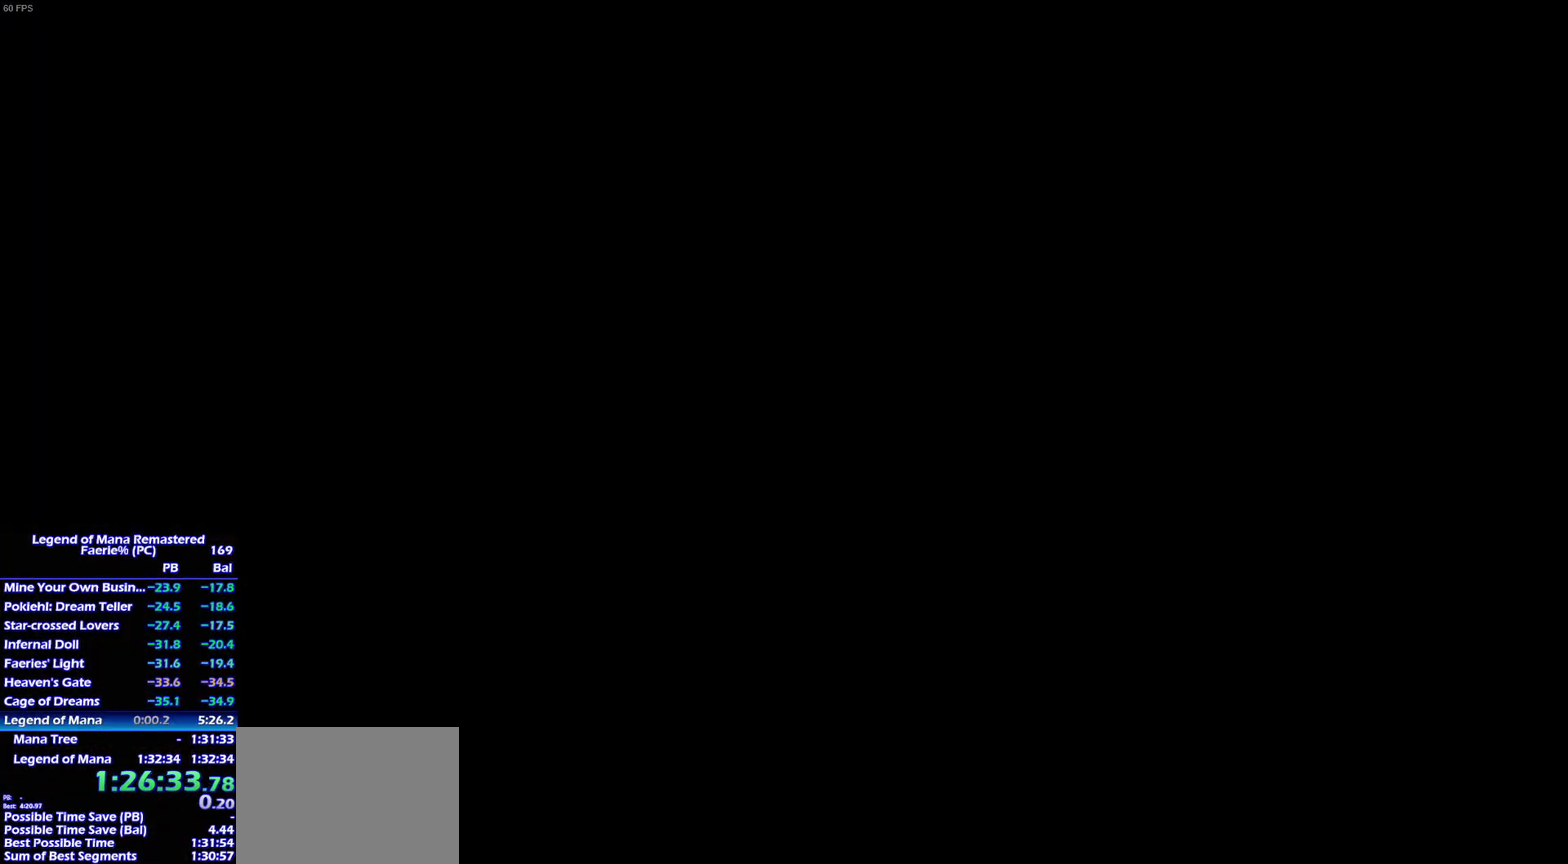
{"buttons": ["R2"], "left_stick": "center", "right_stick": "center", "events": [[500, "L2", "up"], [500, "R2", "down"]]}
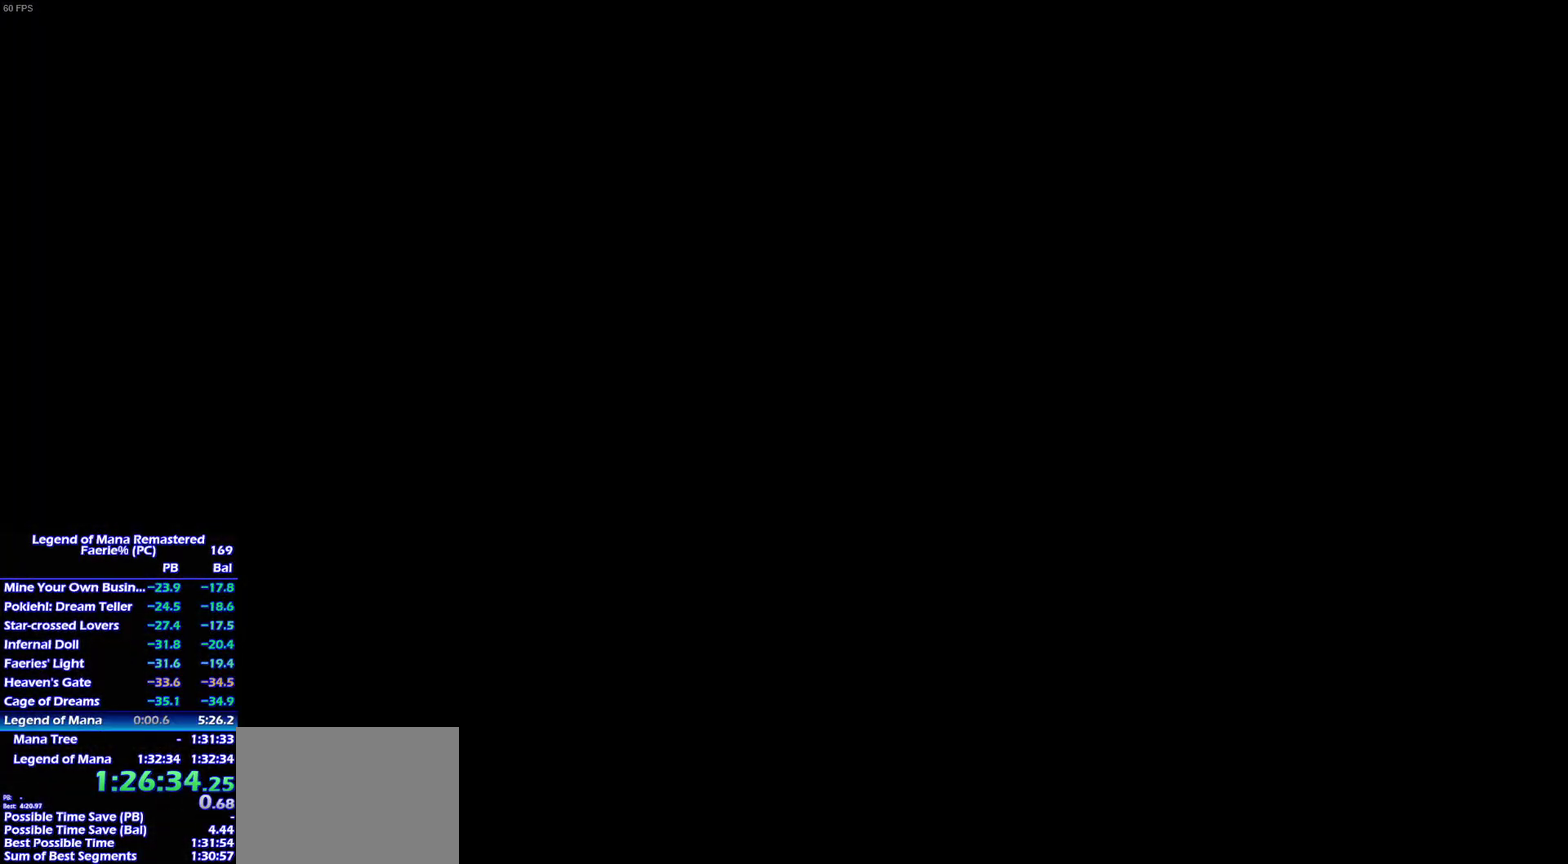
{"buttons": [], "left_stick": "center", "right_stick": "center", "events": [[67, "R2", "up"]]}
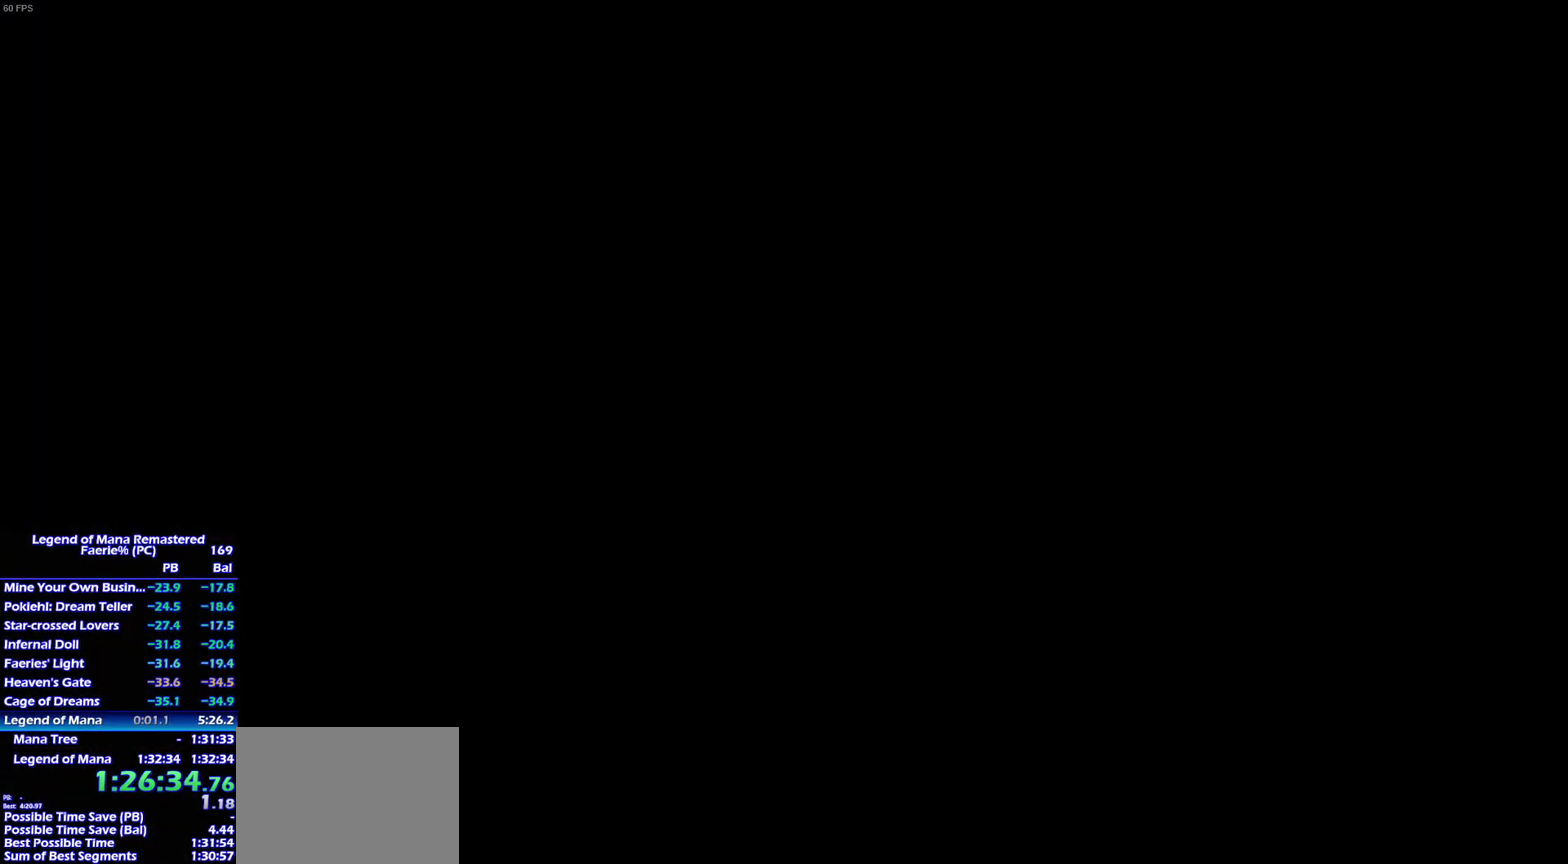
{"buttons": [], "left_stick": "center", "right_stick": "center", "events": []}
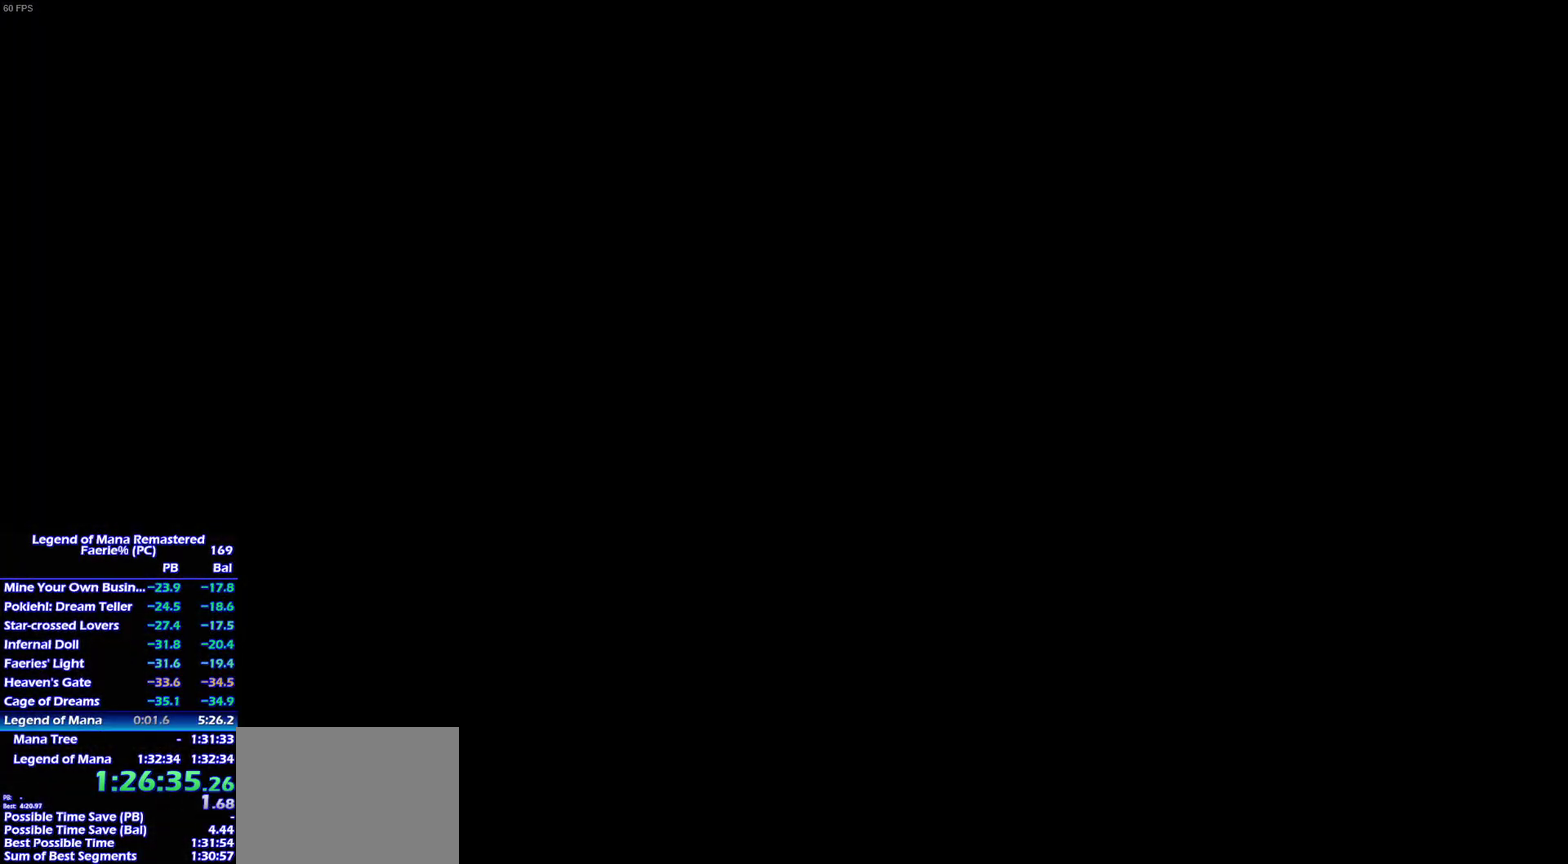
{"buttons": [], "left_stick": "center", "right_stick": "center", "events": []}
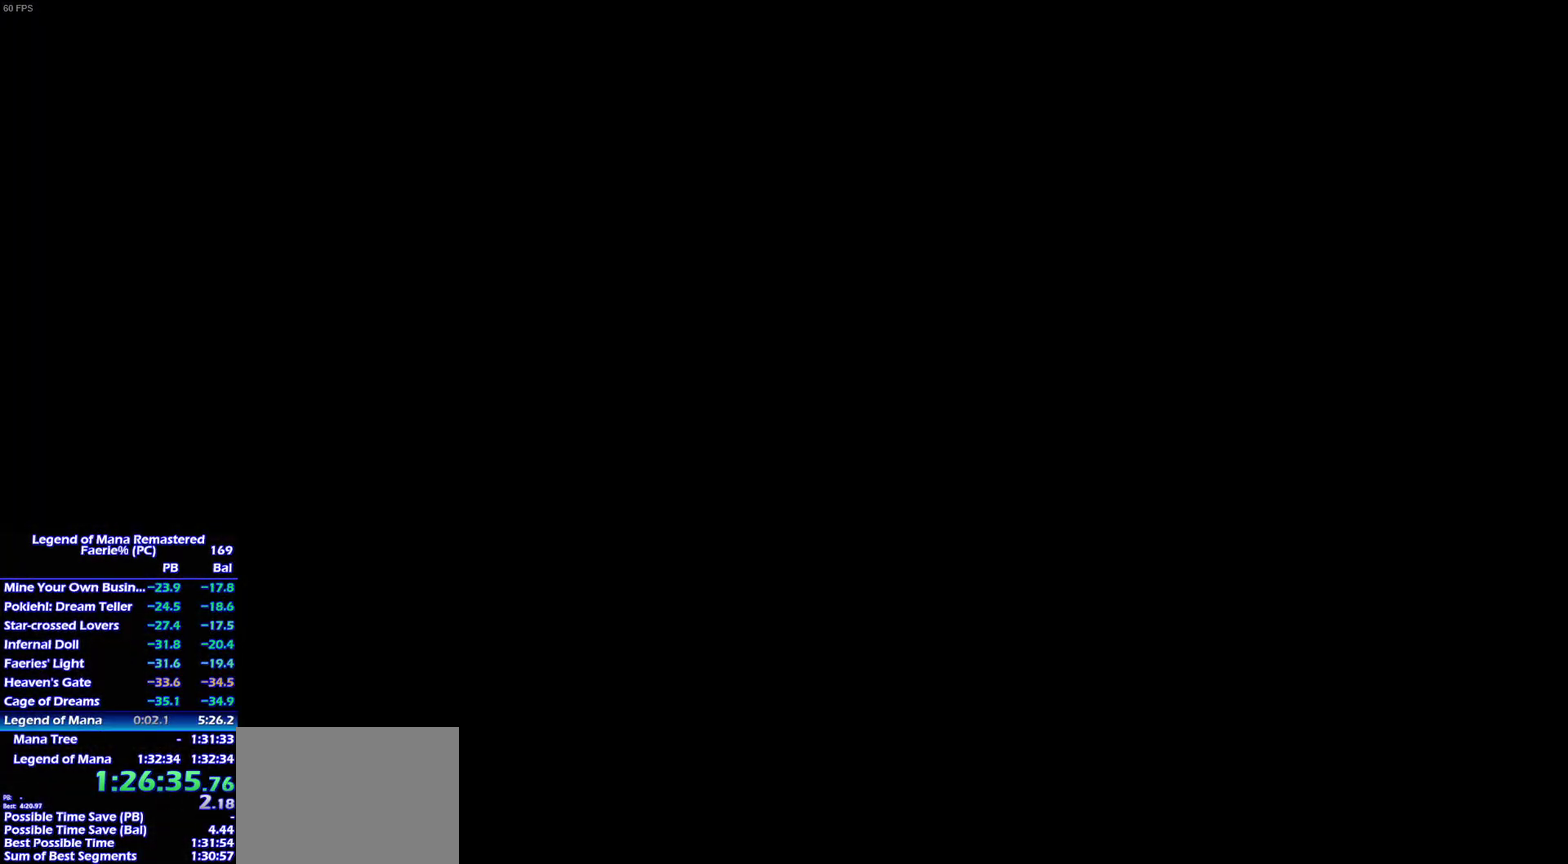
{"buttons": [], "left_stick": "center", "right_stick": "center", "events": []}
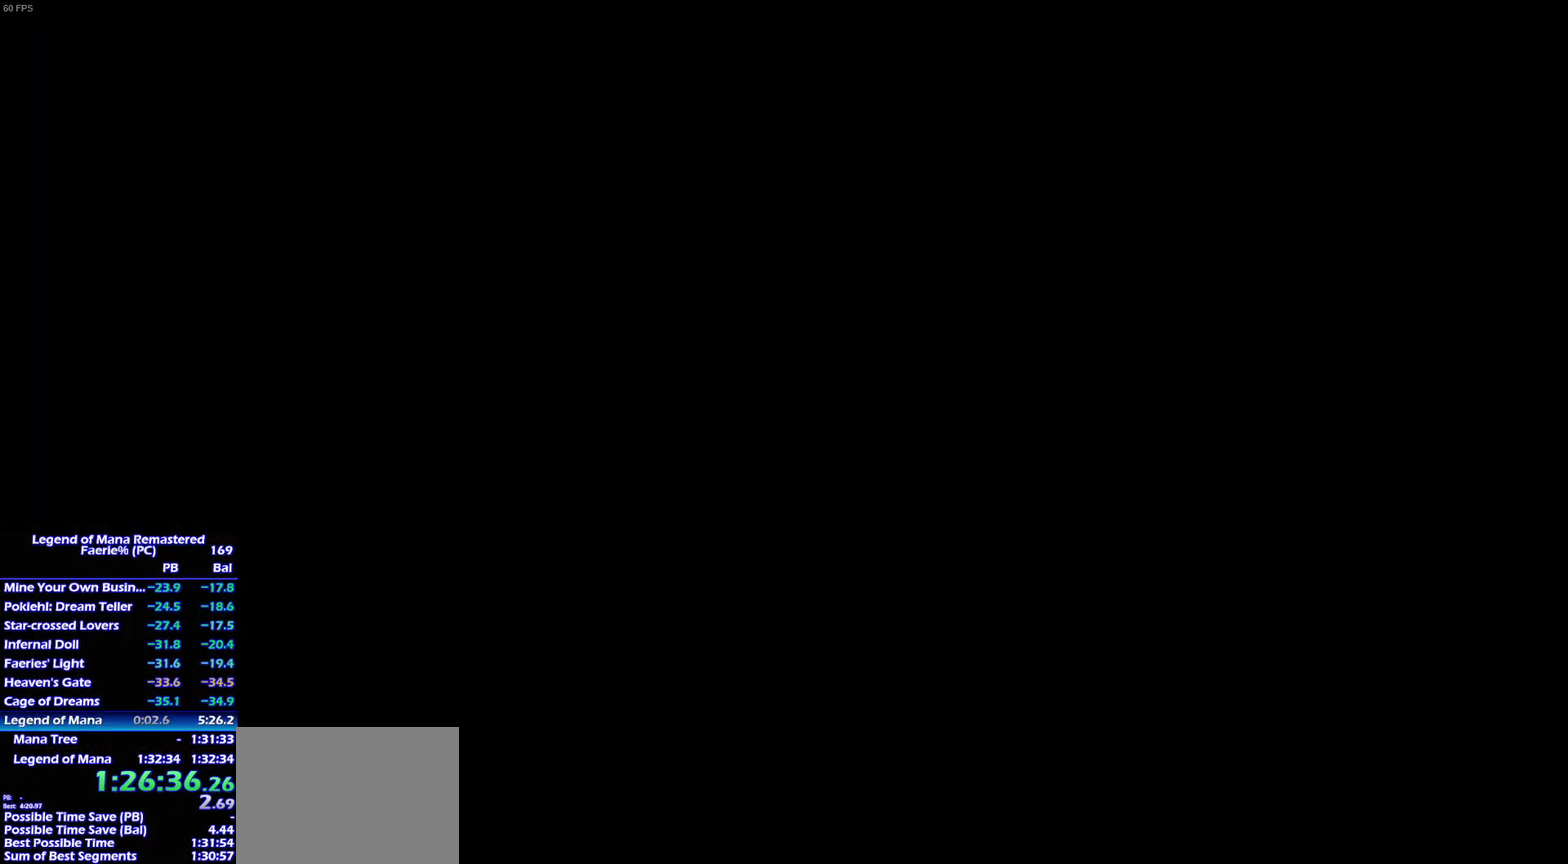
{"buttons": [], "left_stick": "center", "right_stick": "center", "events": []}
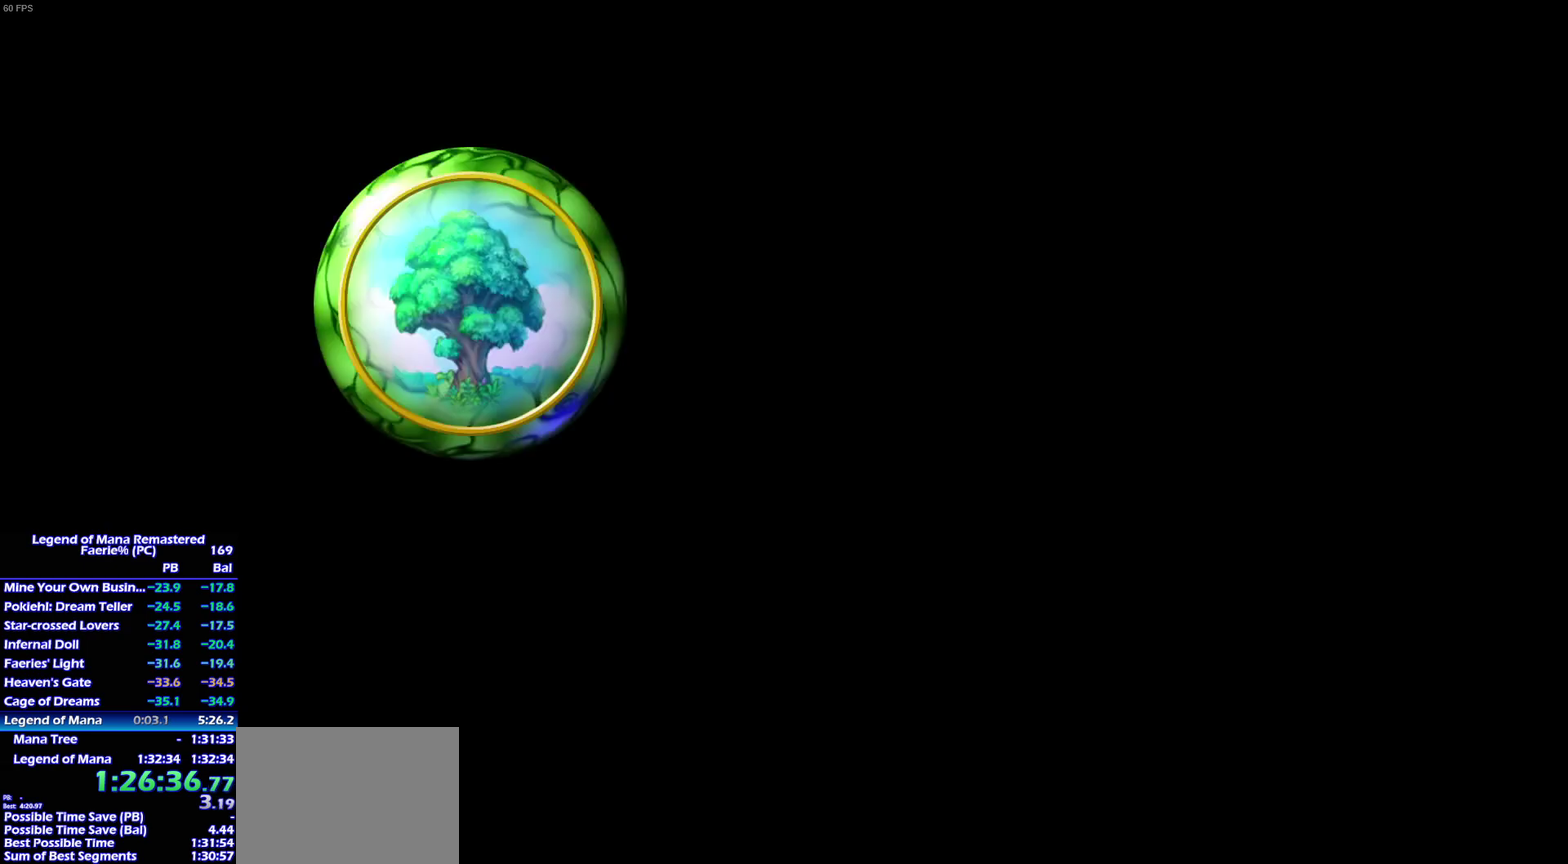
{"buttons": [], "left_stick": "center", "right_stick": "center", "events": []}
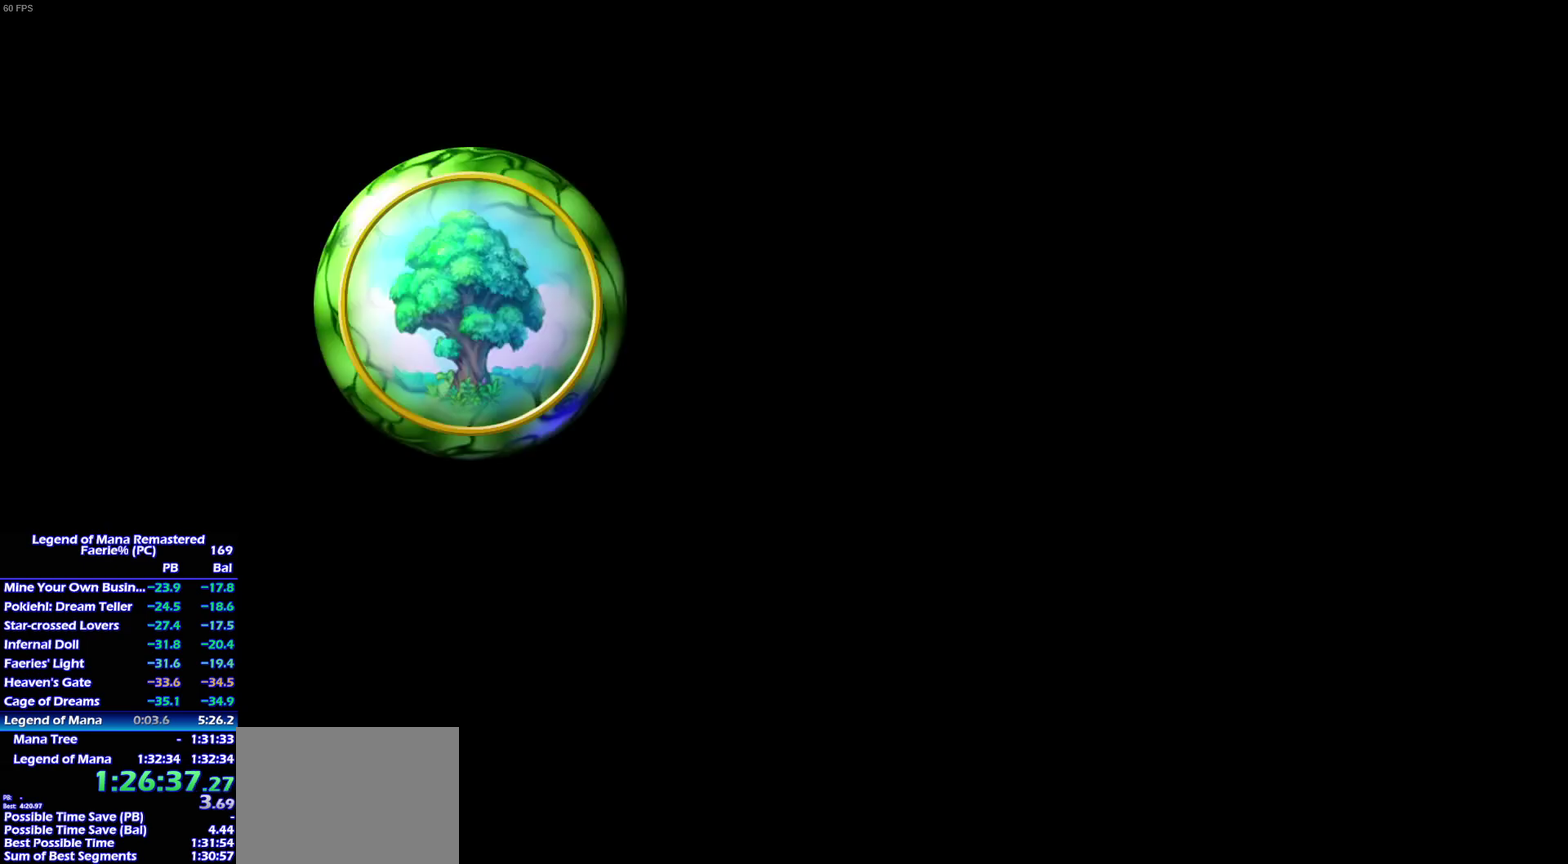
{"buttons": [], "left_stick": "center", "right_stick": "center", "events": []}
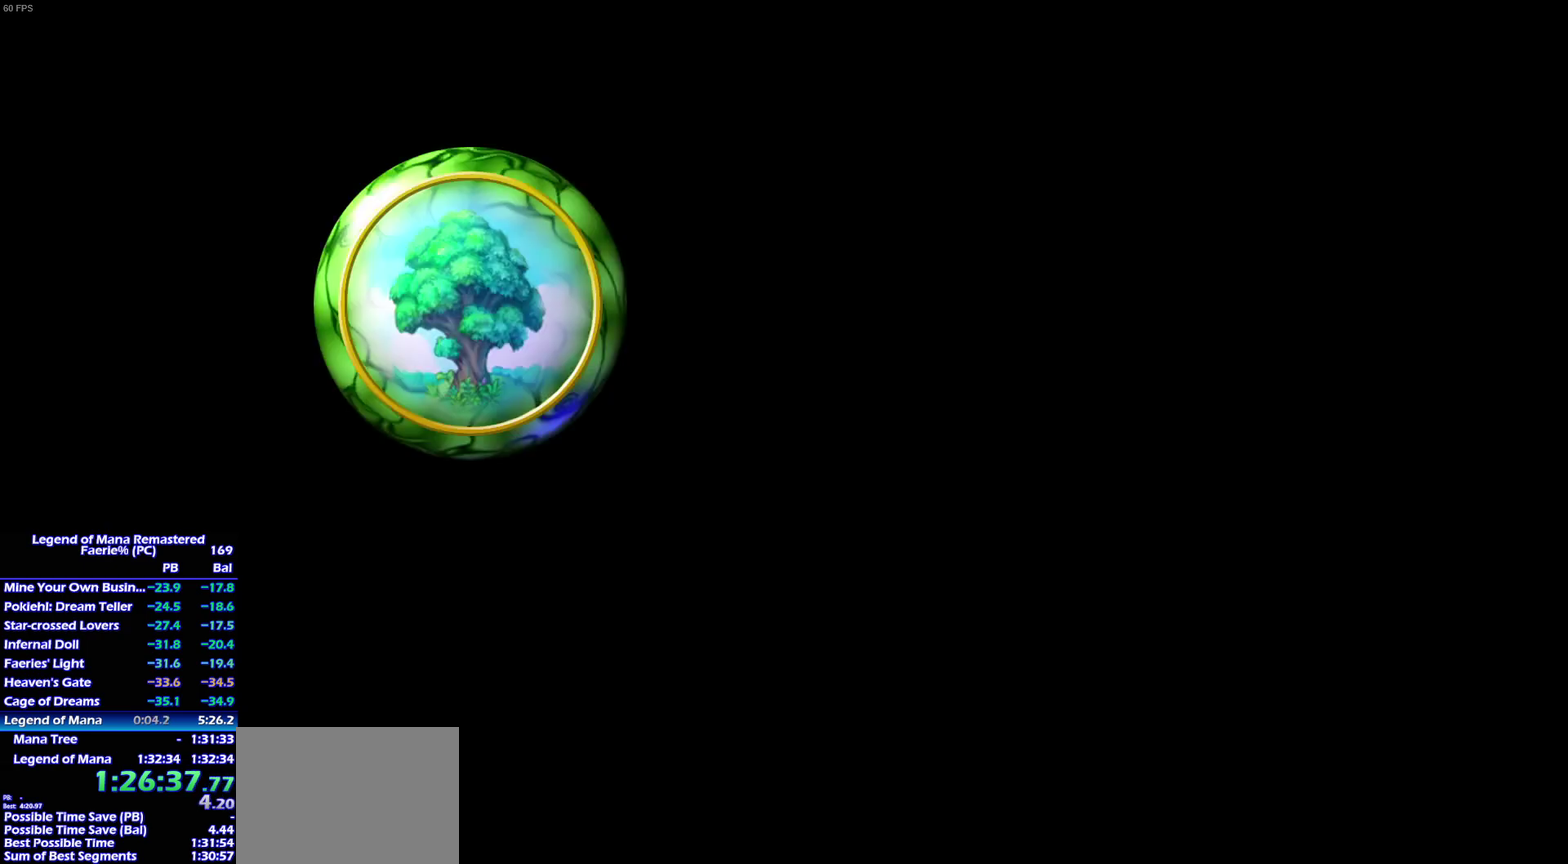
{"buttons": [], "left_stick": "center", "right_stick": "center", "events": [[450, "DPAD_RIGHT", "down"], [500, "DPAD_RIGHT", "up"]]}
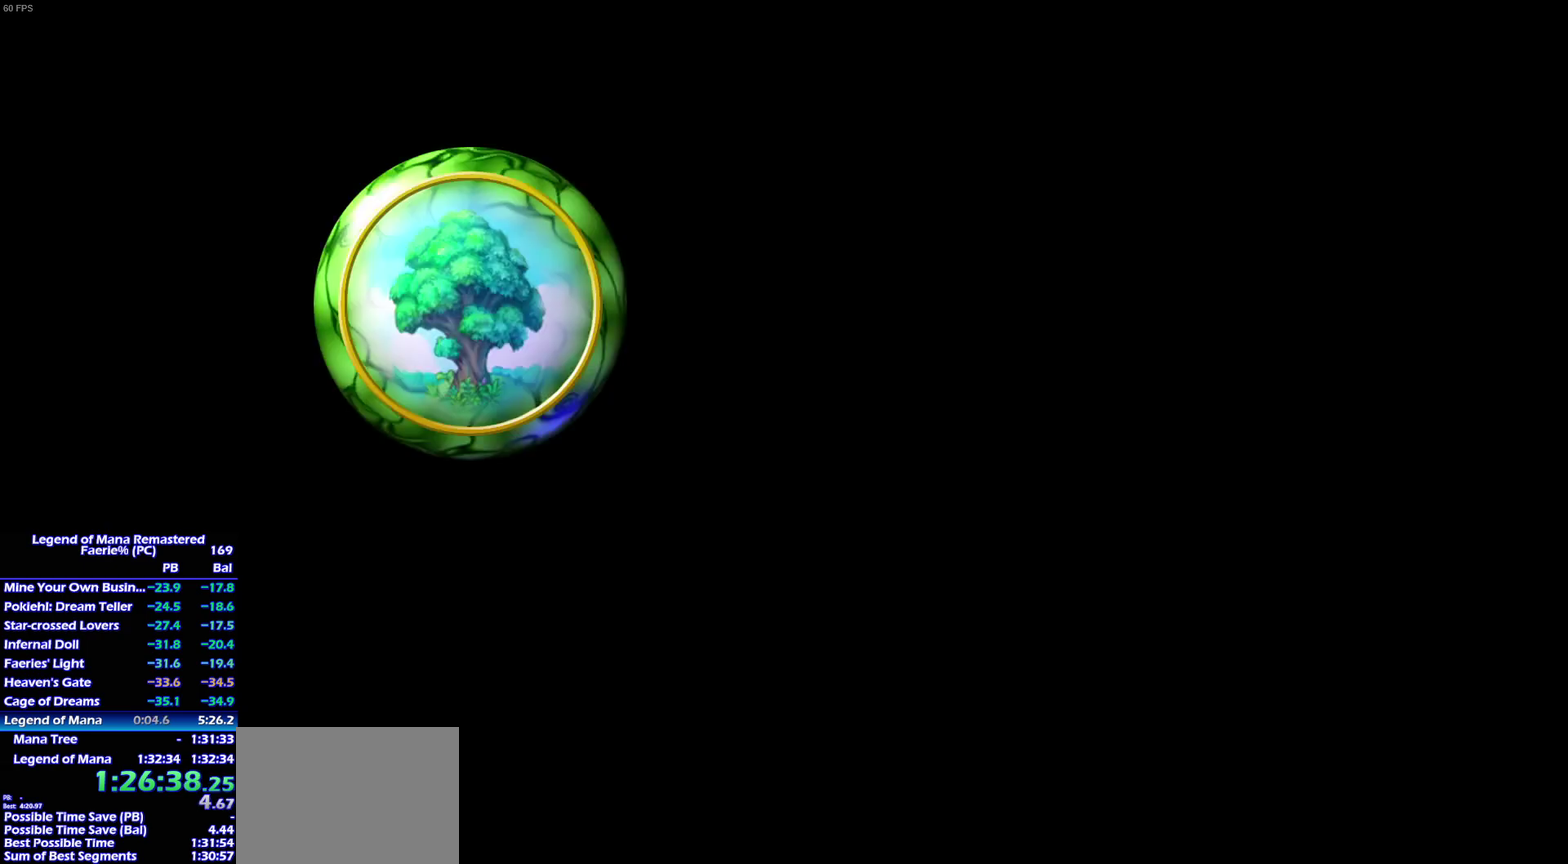
{"buttons": ["DPAD_RIGHT"], "left_stick": "center", "right_stick": "center", "events": [[100, "DPAD_RIGHT", "down"], [183, "DPAD_RIGHT", "up"], [250, "DPAD_RIGHT", "down"], [333, "DPAD_RIGHT", "up"], [417, "DPAD_RIGHT", "down"]]}
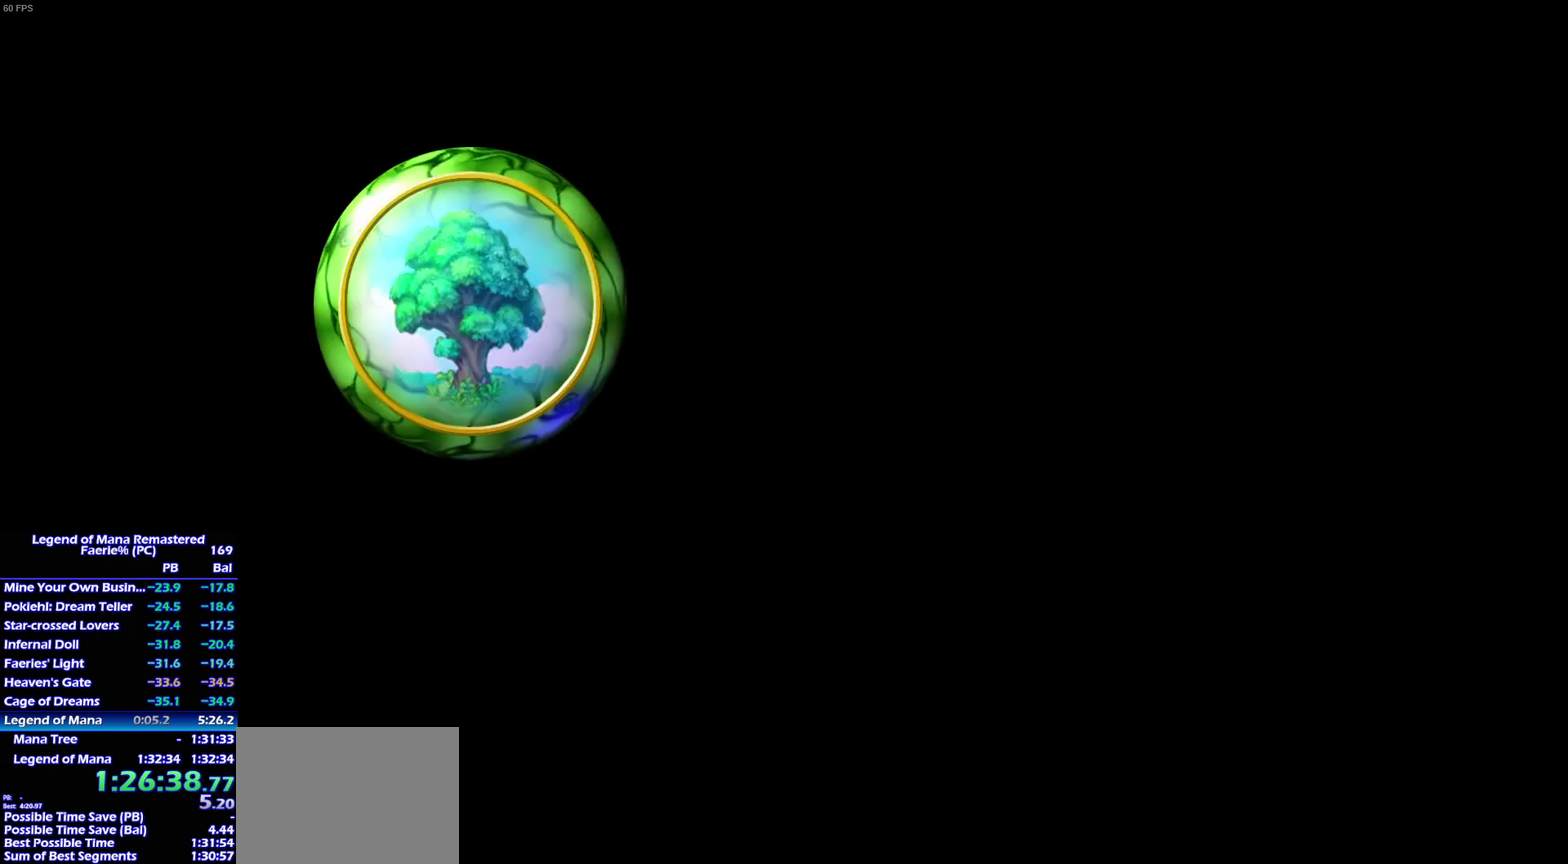
{"buttons": ["DPAD_RIGHT"], "left_stick": "center", "right_stick": "center", "events": [[17, "DPAD_RIGHT", "up"], [83, "DPAD_RIGHT", "down"], [167, "DPAD_RIGHT", "up"], [250, "DPAD_RIGHT", "down"], [350, "DPAD_RIGHT", "up"], [400, "DPAD_RIGHT", "down"]]}
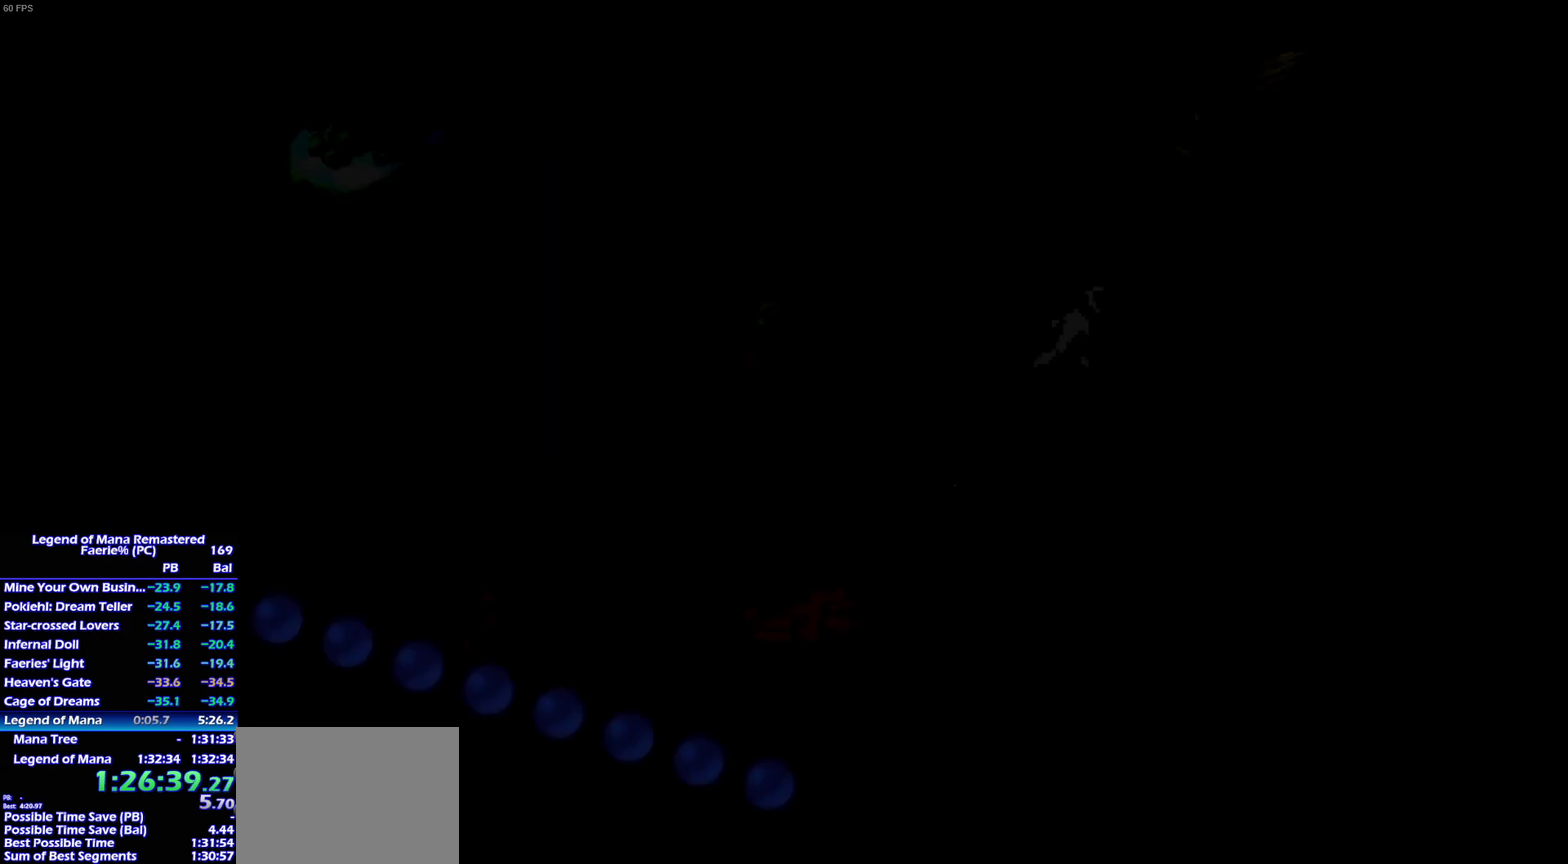
{"buttons": [], "left_stick": "center", "right_stick": "center", "events": [[17, "DPAD_RIGHT", "up"], [83, "DPAD_RIGHT", "down"], [183, "DPAD_RIGHT", "up"]]}